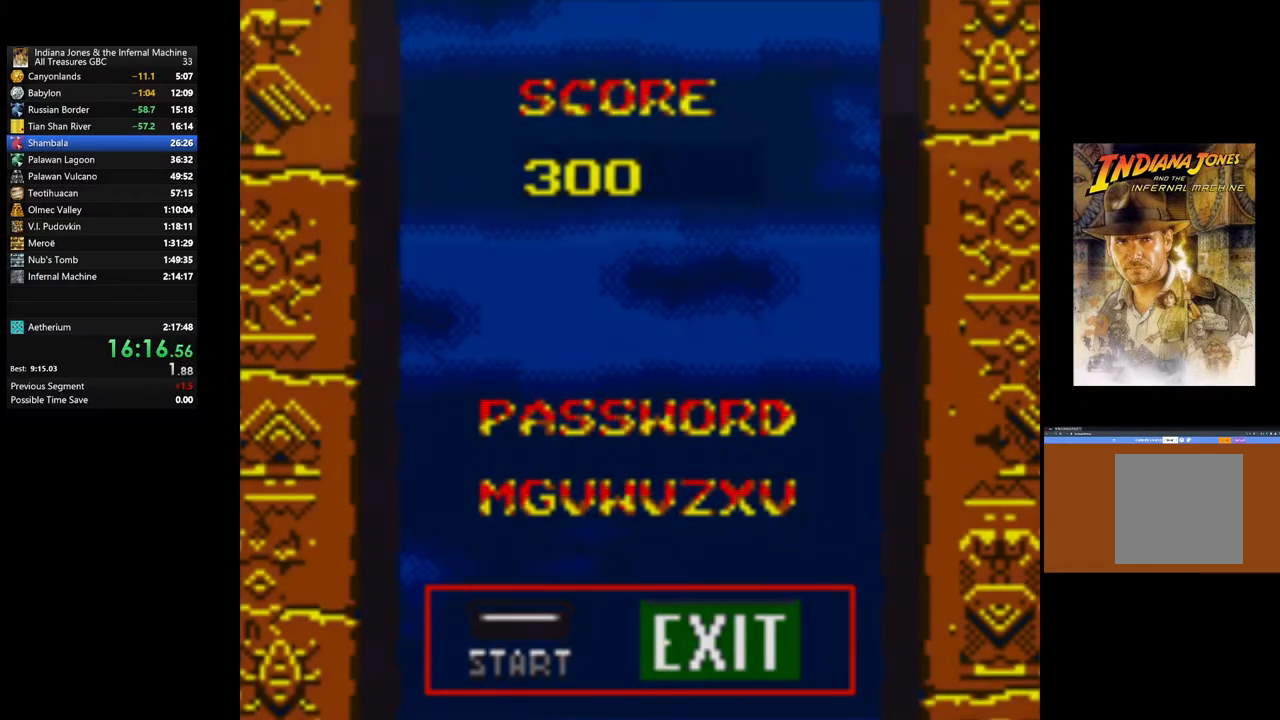
Gameplay with a controller (Xbox layout); each line is a JSON object with the inputs held at the frame after it. "events" lists button and stick changes between this image and that frame as [ms after this image, input, new state], when the widget could be followed in between.
{"buttons": ["A"], "left_stick": "center", "right_stick": "center"}
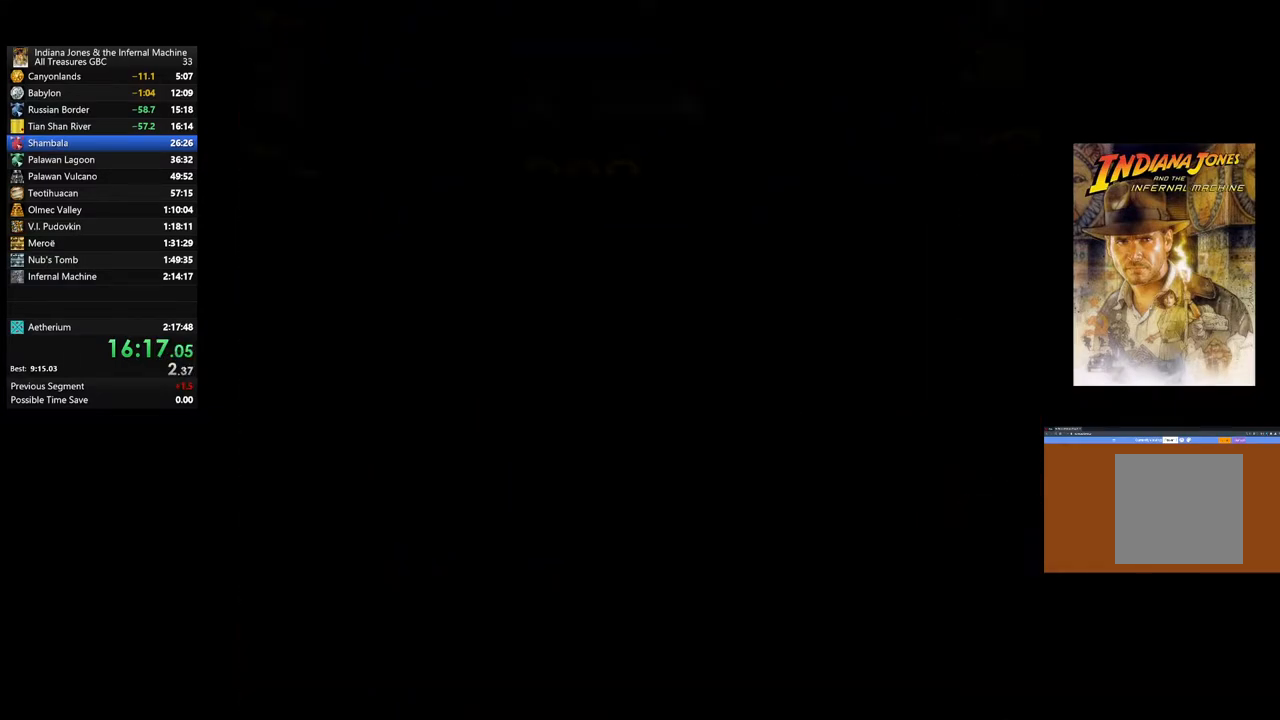
{"buttons": ["A"], "left_stick": "up", "right_stick": "center", "events": [[133, "A", "up"], [217, "A", "down"], [217, "left_stick", "up"], [350, "A", "up"], [450, "A", "down"]]}
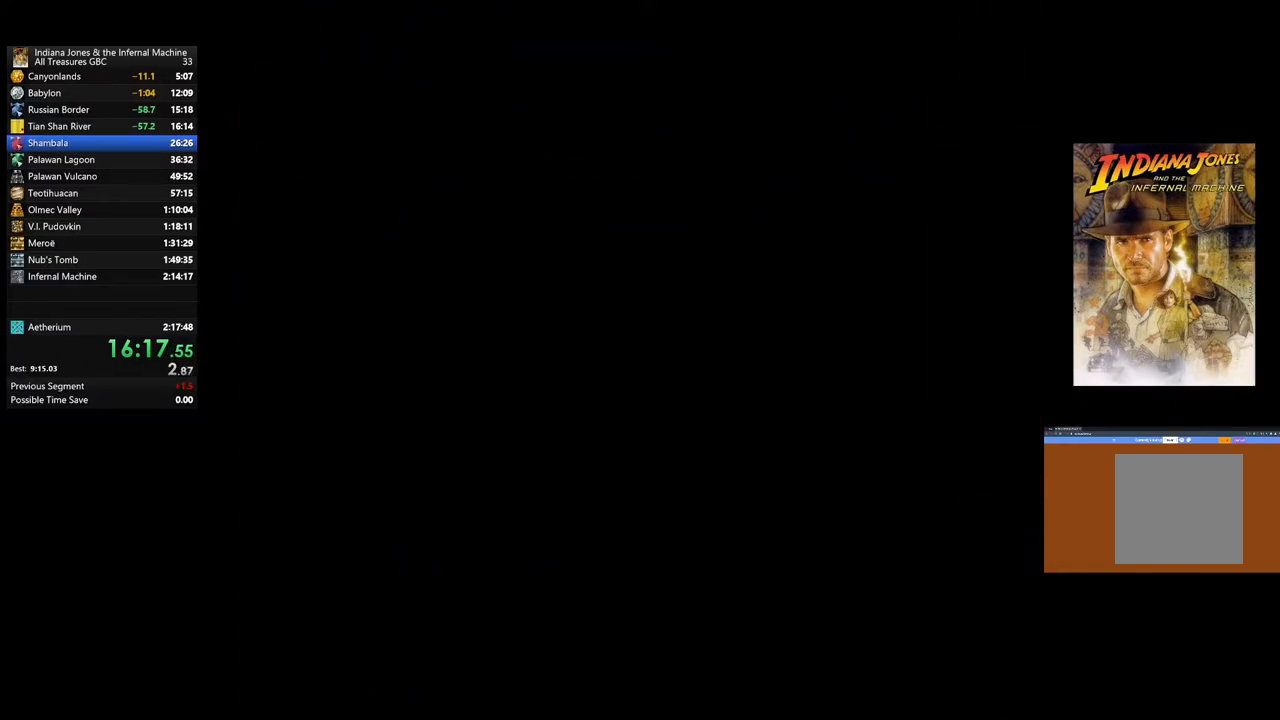
{"buttons": [], "left_stick": "up", "right_stick": "center", "events": [[83, "A", "up"], [167, "A", "down"], [283, "A", "up"], [367, "A", "down"], [483, "A", "up"]]}
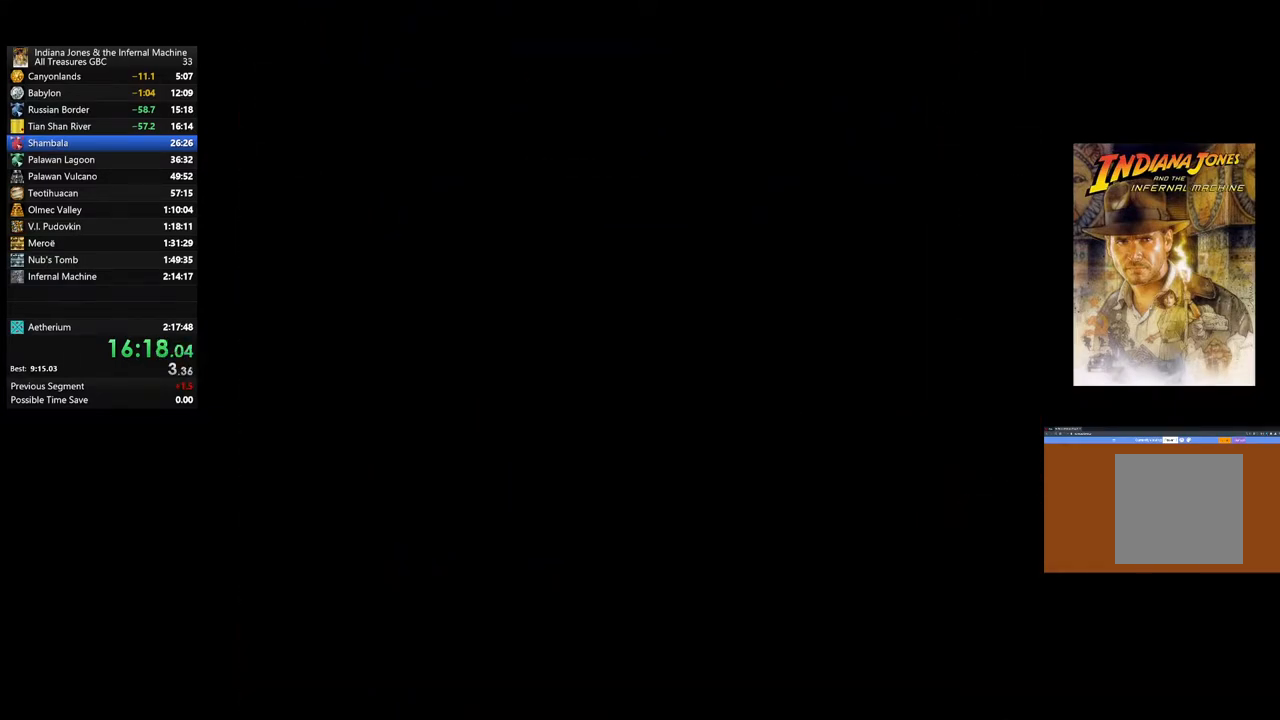
{"buttons": ["A"], "left_stick": "up", "right_stick": "center", "events": [[67, "A", "down"], [200, "A", "up"], [267, "A", "down"], [350, "A", "up"], [433, "A", "down"]]}
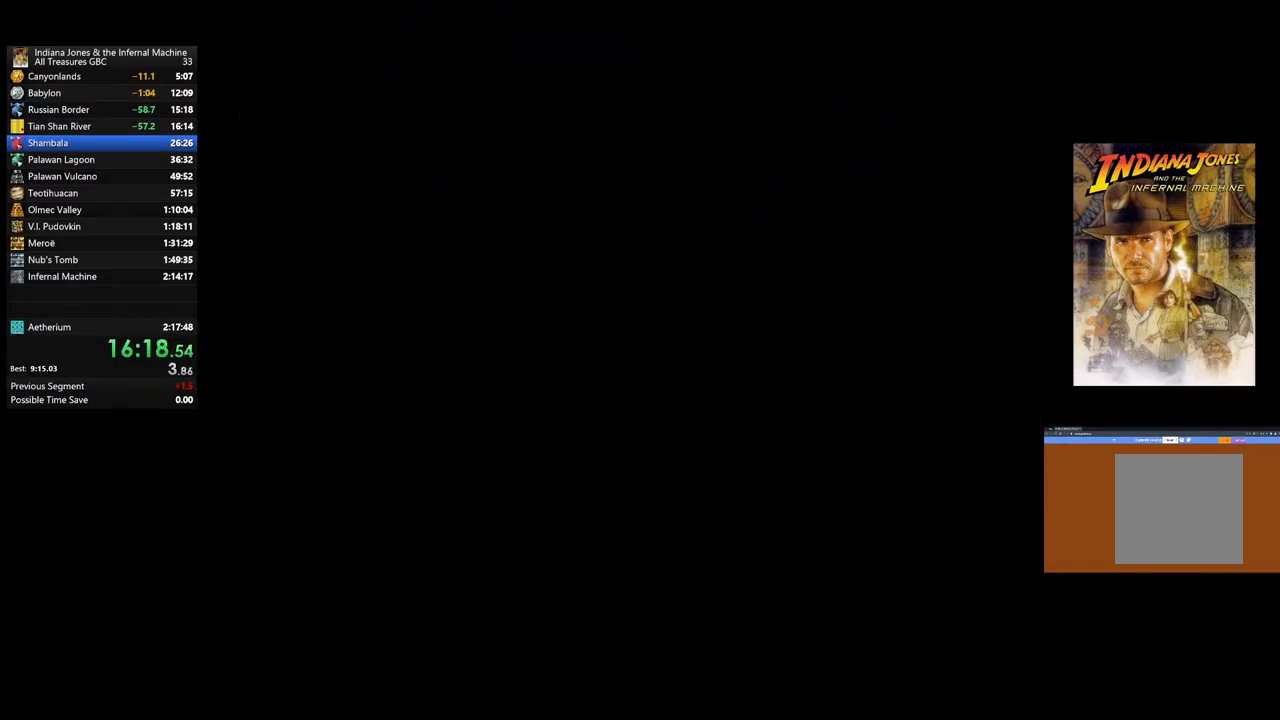
{"buttons": ["A"], "left_stick": "up", "right_stick": "center", "events": [[17, "A", "up"], [117, "A", "down"], [200, "A", "up"], [283, "A", "down"], [367, "A", "up"], [467, "A", "down"]]}
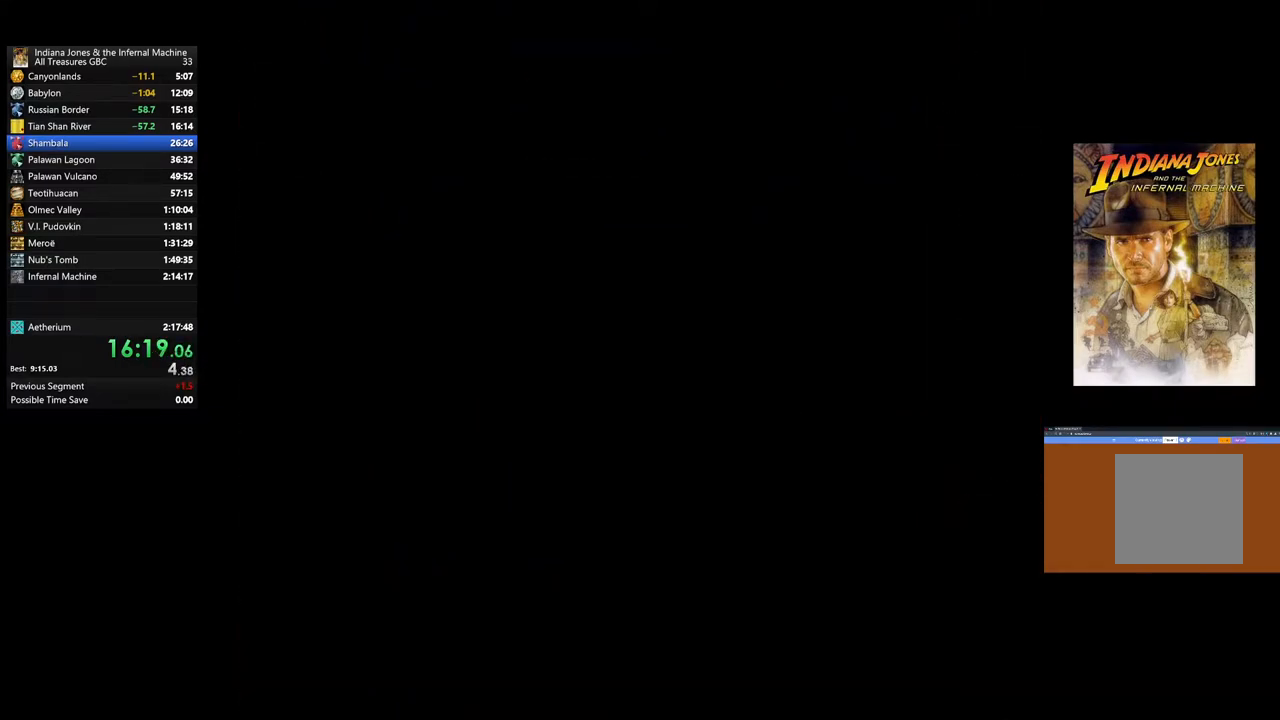
{"buttons": ["A"], "left_stick": "up", "right_stick": "center", "events": [[50, "A", "up"], [133, "A", "down"], [233, "A", "up"], [300, "A", "down"], [400, "A", "up"], [483, "A", "down"]]}
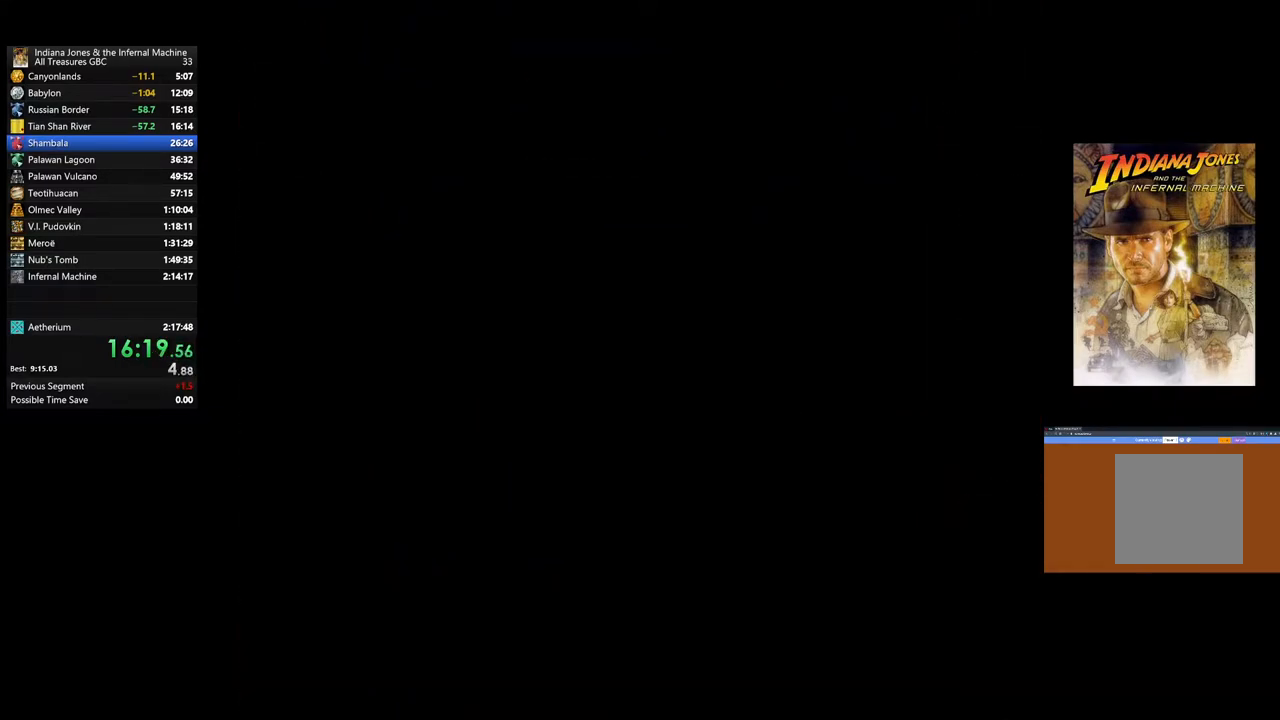
{"buttons": [], "left_stick": "up", "right_stick": "center", "events": [[67, "A", "up"], [167, "A", "down"], [267, "A", "up"], [350, "A", "down"], [450, "A", "up"]]}
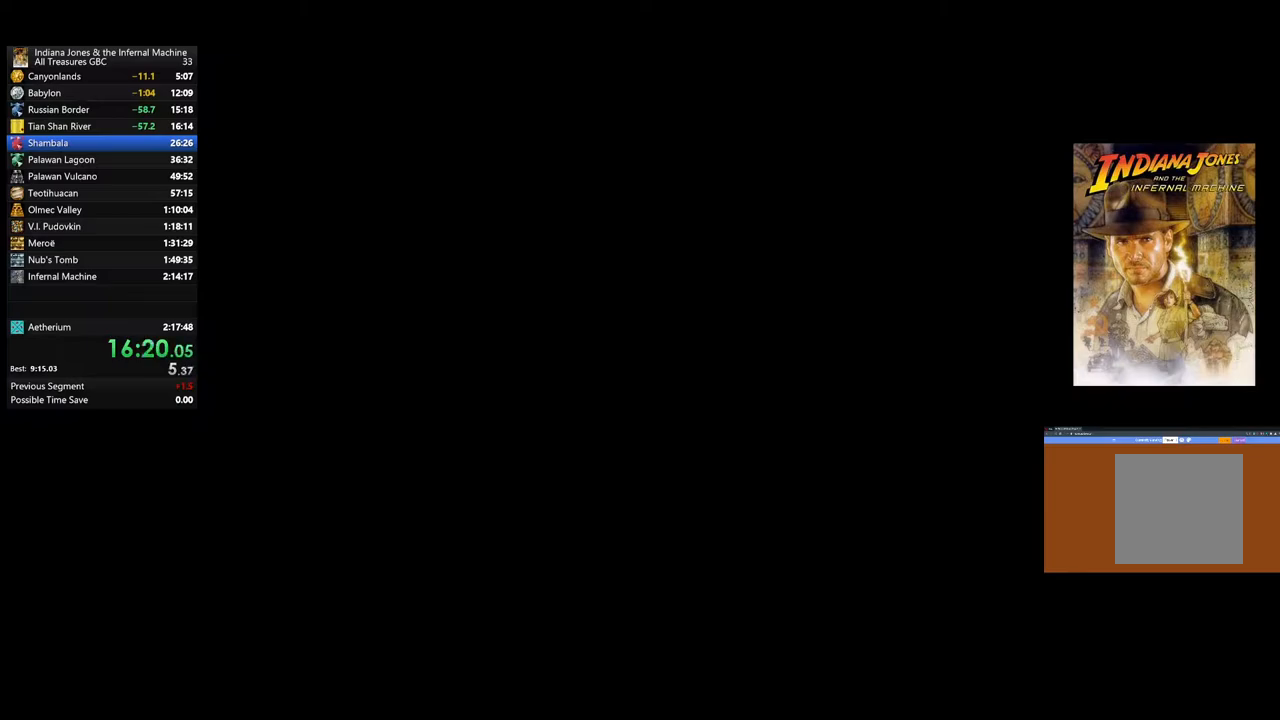
{"buttons": [], "left_stick": "up", "right_stick": "center", "events": [[17, "A", "down"], [133, "A", "up"], [217, "A", "down"], [300, "A", "up"], [400, "A", "down"], [483, "A", "up"]]}
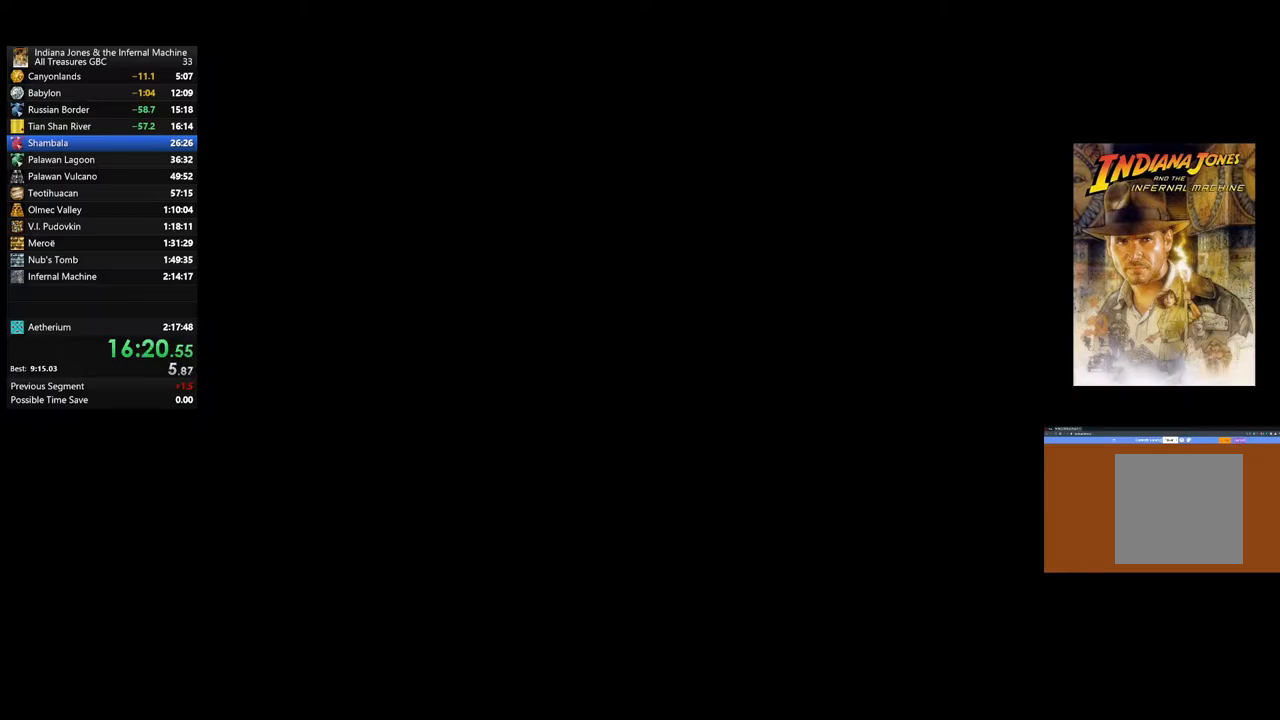
{"buttons": ["A"], "left_stick": "up", "right_stick": "center", "events": [[67, "A", "down"], [167, "A", "up"], [267, "A", "down"], [350, "A", "up"], [450, "A", "down"]]}
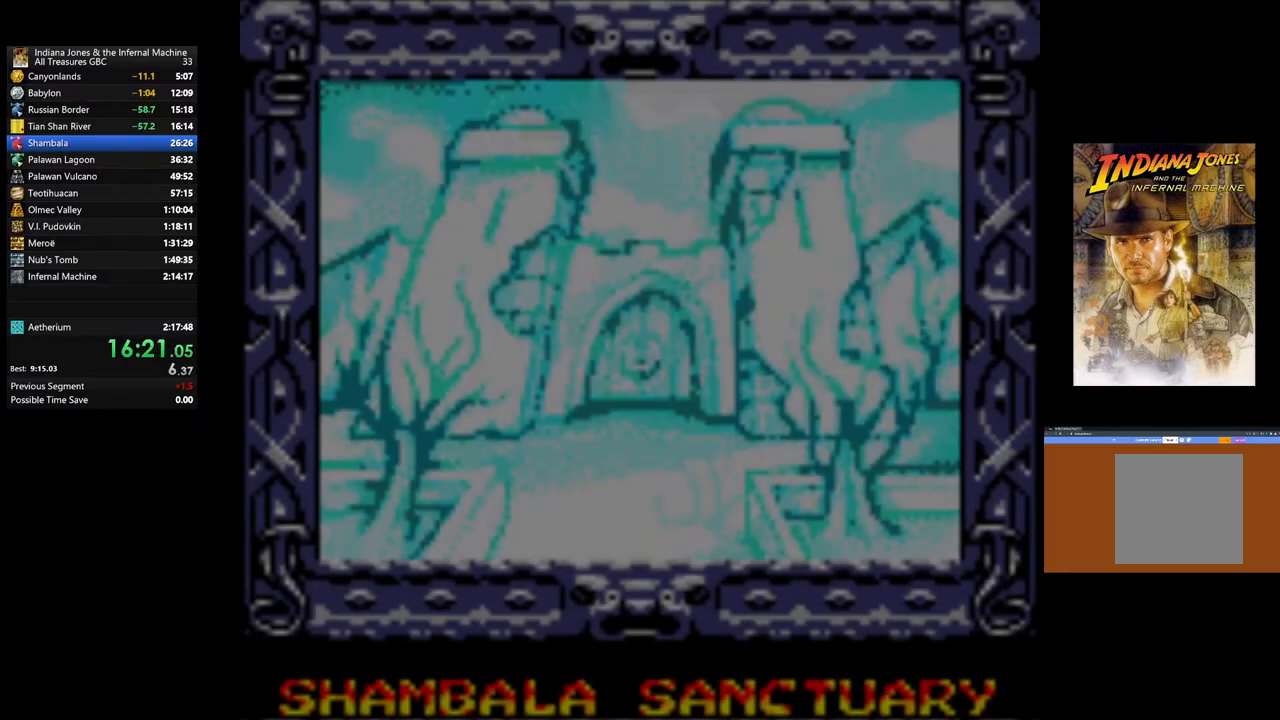
{"buttons": ["A"], "left_stick": "up", "right_stick": "center", "events": [[50, "A", "up"], [133, "A", "down"], [217, "A", "up"], [317, "A", "down"], [417, "A", "up"], [483, "A", "down"]]}
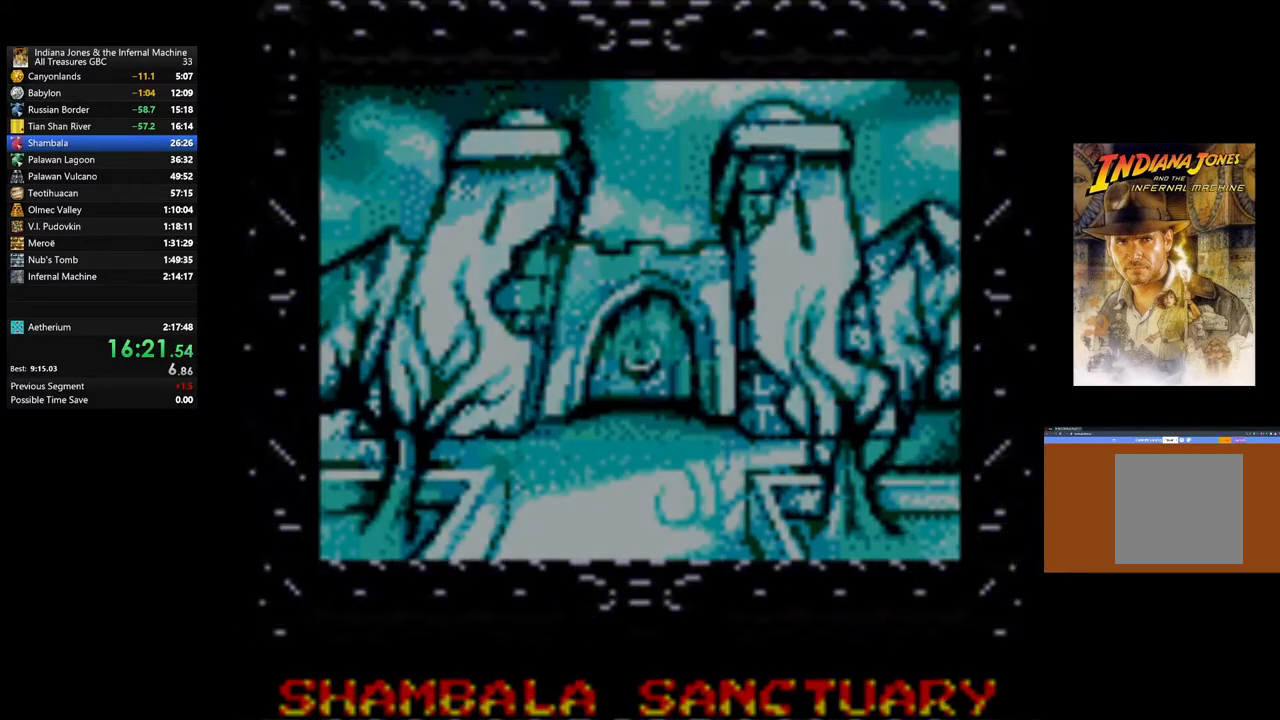
{"buttons": [], "left_stick": "up", "right_stick": "center", "events": [[83, "A", "up"], [200, "A", "down"], [267, "A", "up"], [367, "A", "down"], [450, "A", "up"]]}
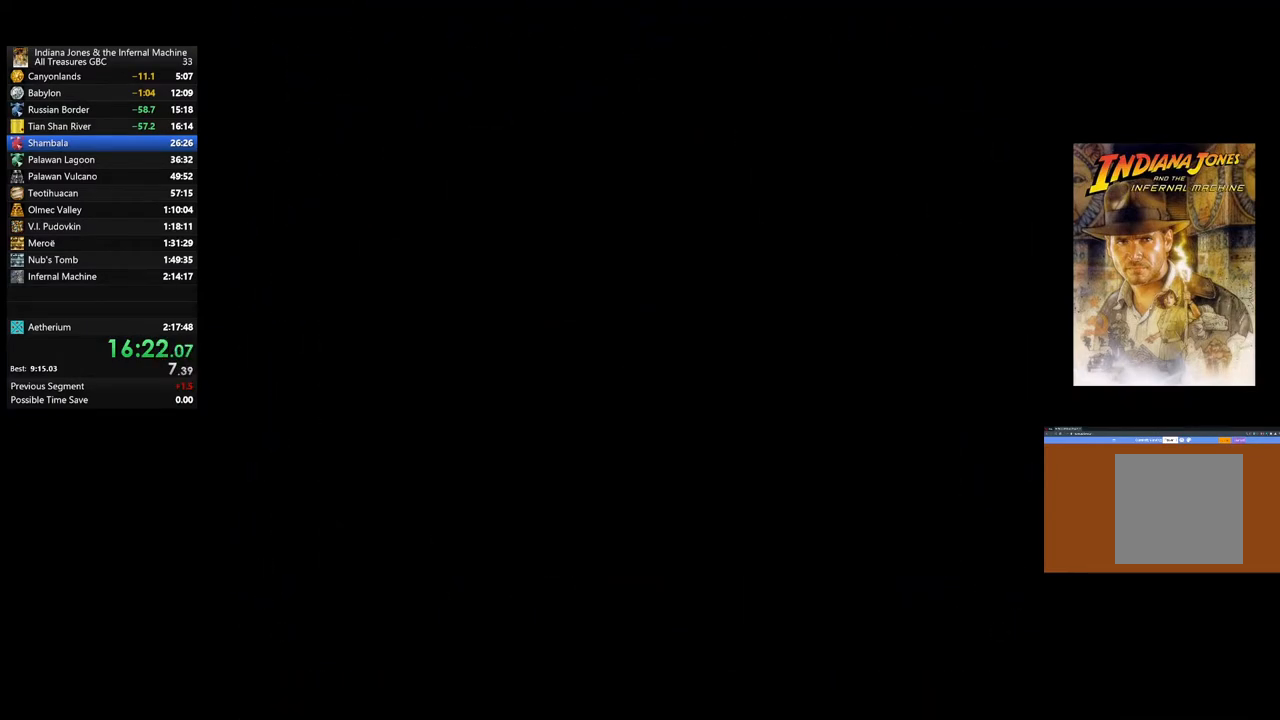
{"buttons": ["A"], "left_stick": "up", "right_stick": "center", "events": [[50, "A", "down"], [150, "A", "up"], [250, "A", "down"], [333, "A", "up"], [417, "A", "down"]]}
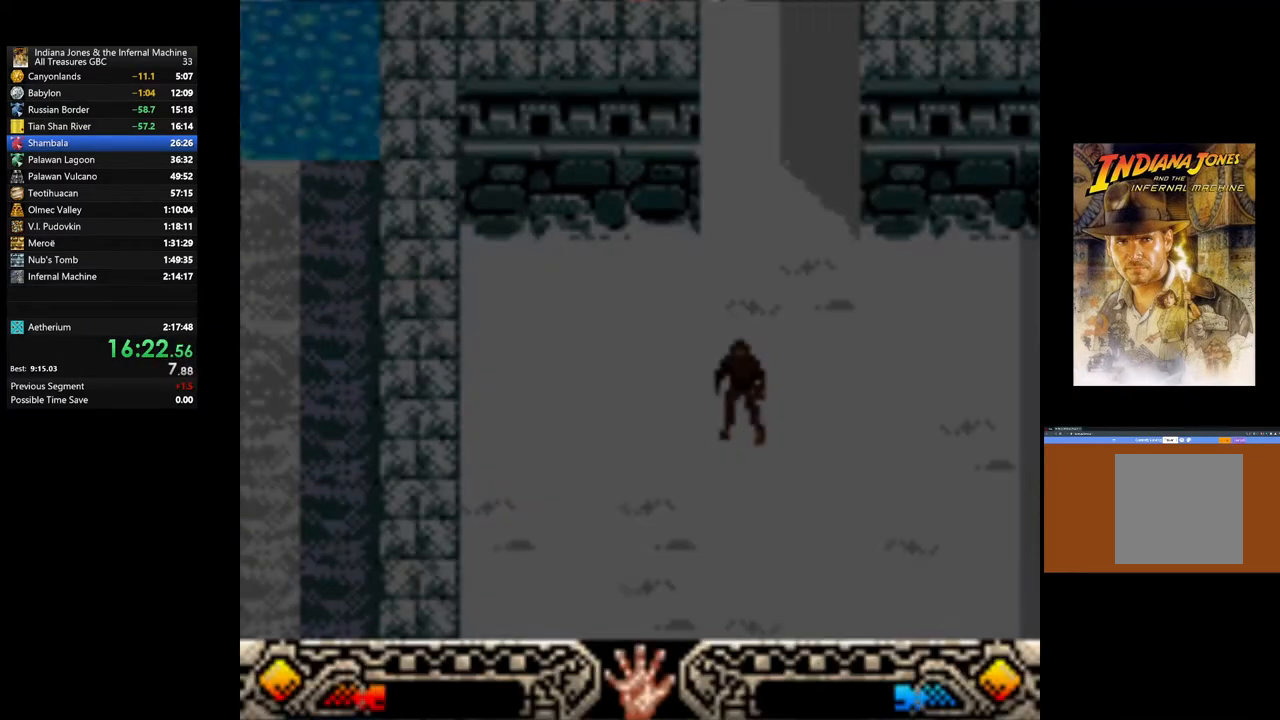
{"buttons": ["A"], "left_stick": "up", "right_stick": "center", "events": [[33, "A", "up"], [117, "A", "down"], [200, "A", "up"], [300, "A", "down"], [400, "A", "up"], [483, "A", "down"]]}
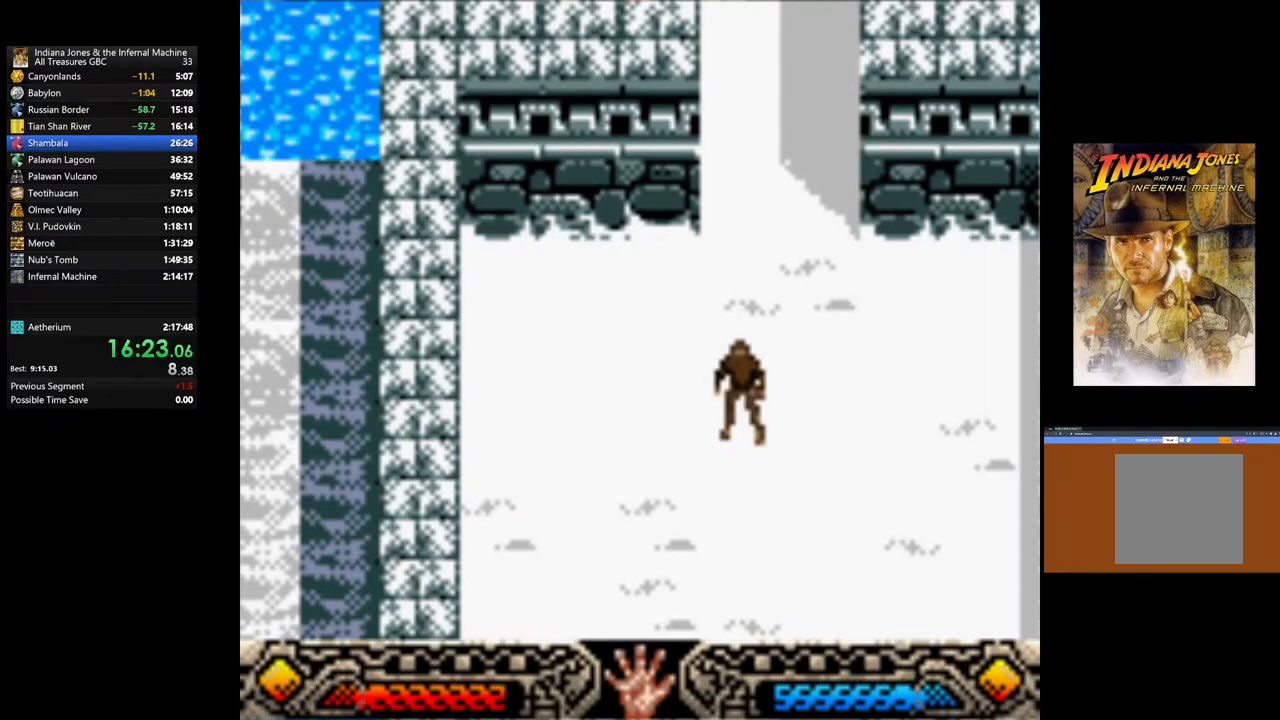
{"buttons": [], "left_stick": "up", "right_stick": "center", "events": [[100, "A", "up"], [183, "A", "down"], [283, "A", "up"], [367, "A", "down"], [483, "A", "up"]]}
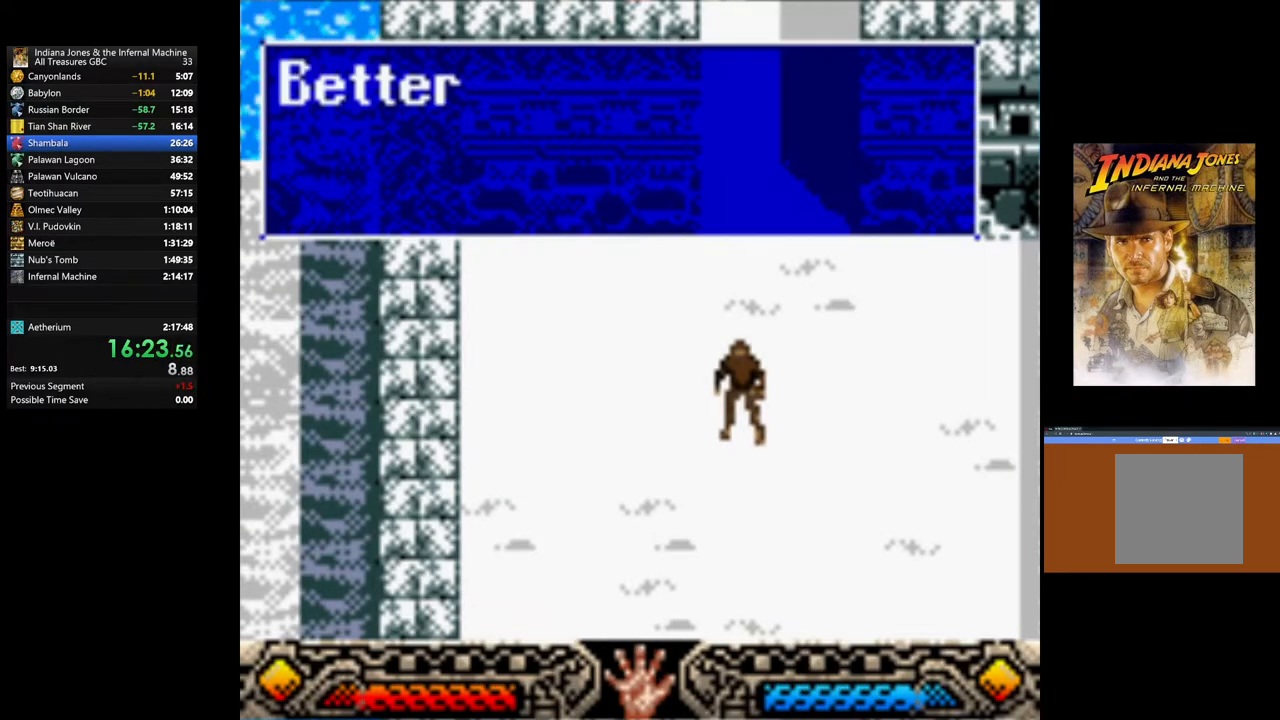
{"buttons": ["A"], "left_stick": "up", "right_stick": "center", "events": [[67, "A", "down"], [183, "A", "up"], [267, "A", "down"], [367, "A", "up"], [467, "A", "down"]]}
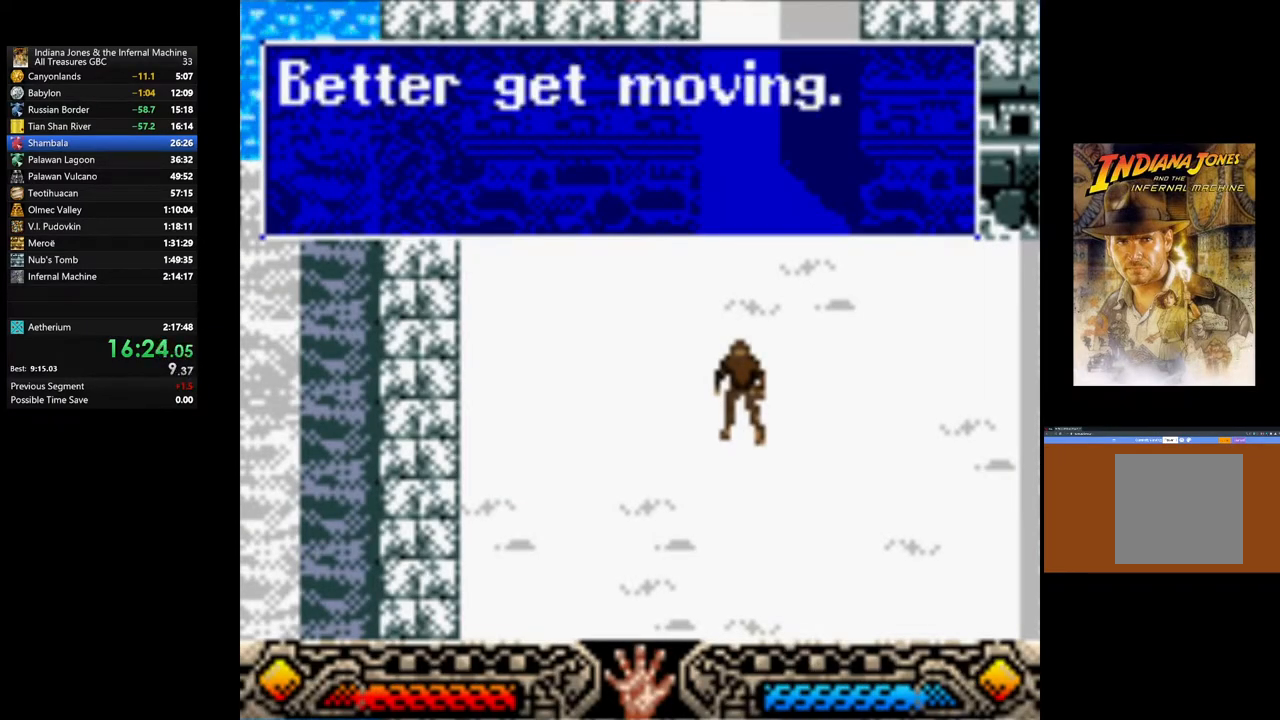
{"buttons": [], "left_stick": "up", "right_stick": "center", "events": [[83, "A", "up"], [167, "A", "down"], [283, "A", "up"], [367, "A", "down"], [483, "A", "up"]]}
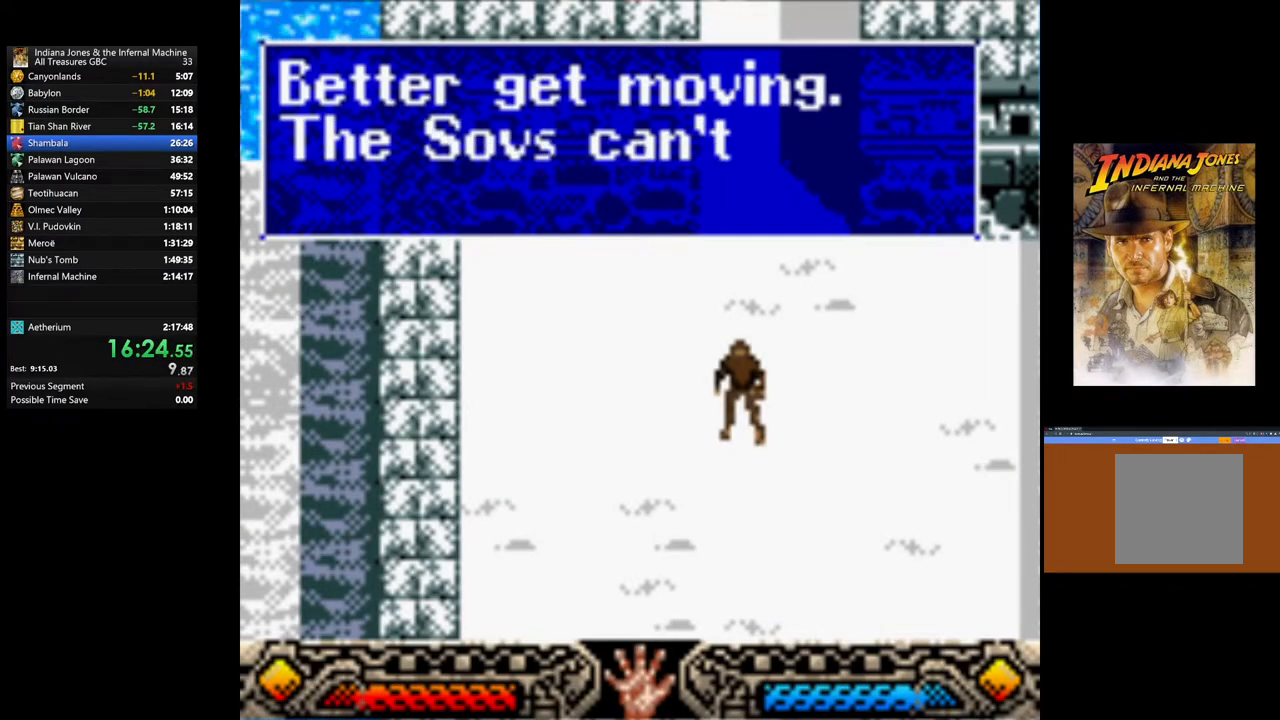
{"buttons": ["A"], "left_stick": "up", "right_stick": "center", "events": [[67, "A", "down"], [167, "A", "up"], [267, "A", "down"], [367, "A", "up"], [467, "A", "down"]]}
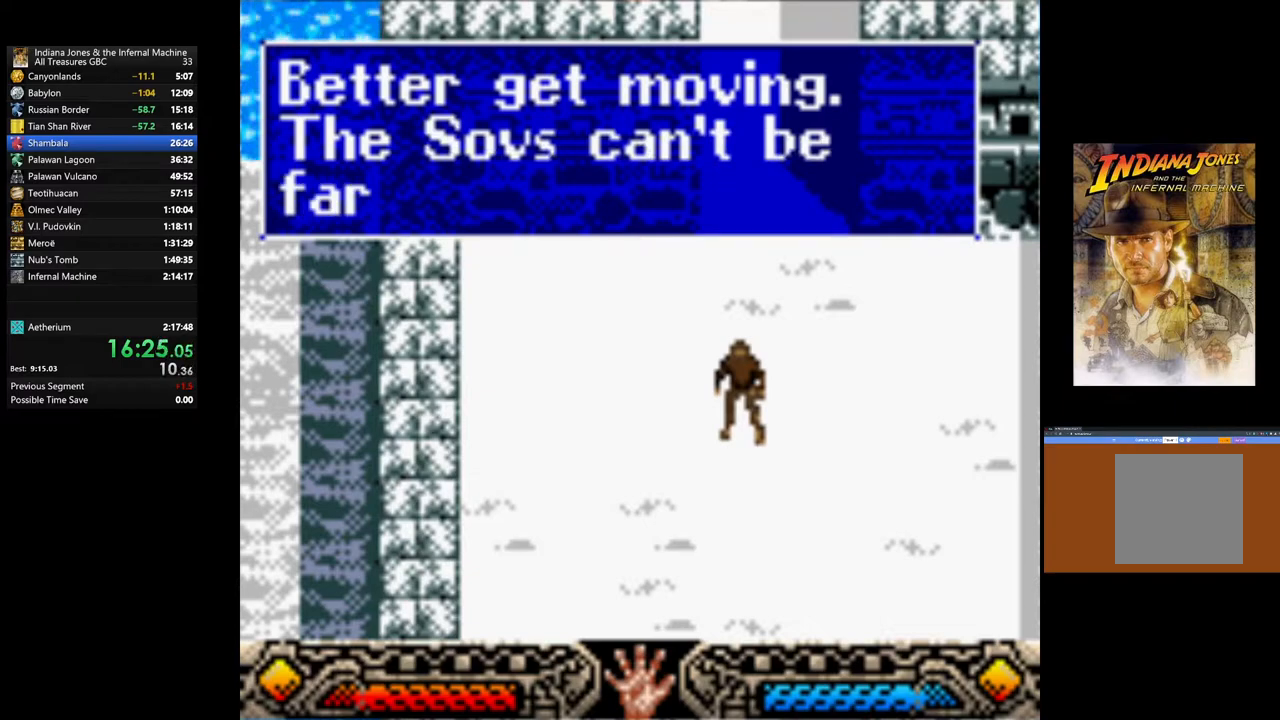
{"buttons": [], "left_stick": "up", "right_stick": "center", "events": [[67, "A", "up"], [167, "A", "down"], [267, "A", "up"], [350, "A", "down"], [467, "A", "up"]]}
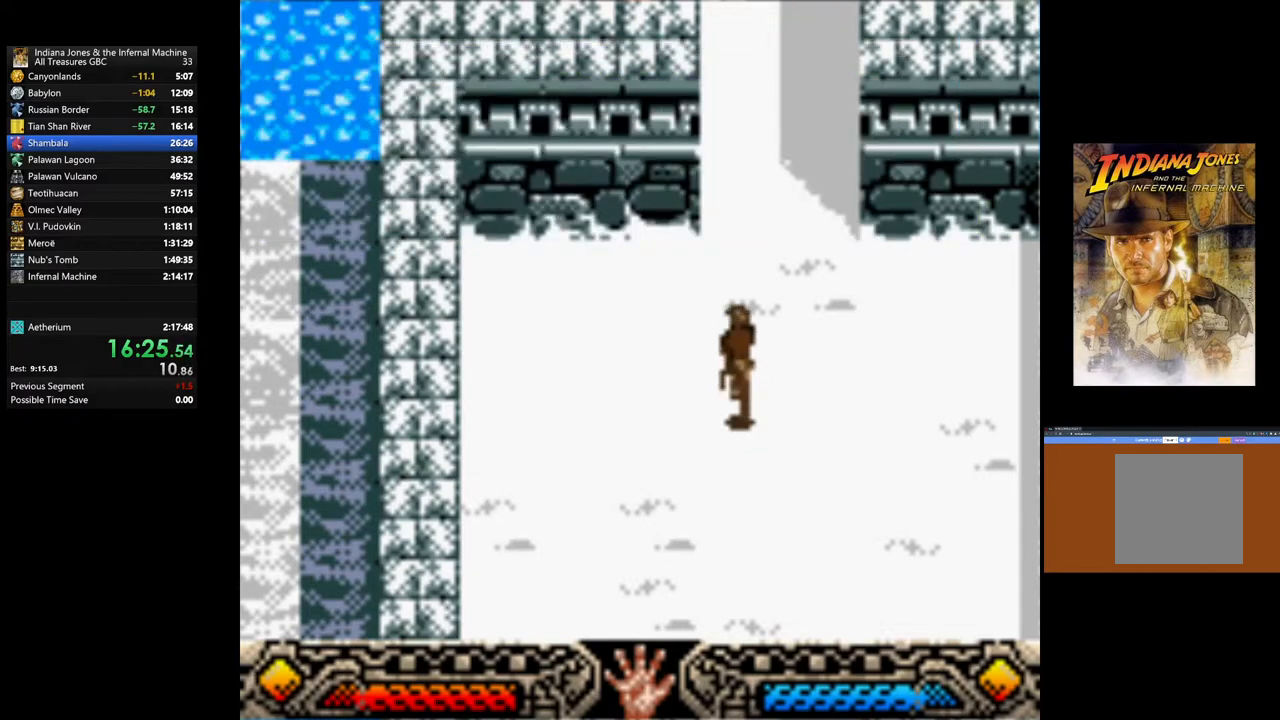
{"buttons": [], "left_stick": "up", "right_stick": "center", "events": [[50, "A", "down"], [133, "A", "up"]]}
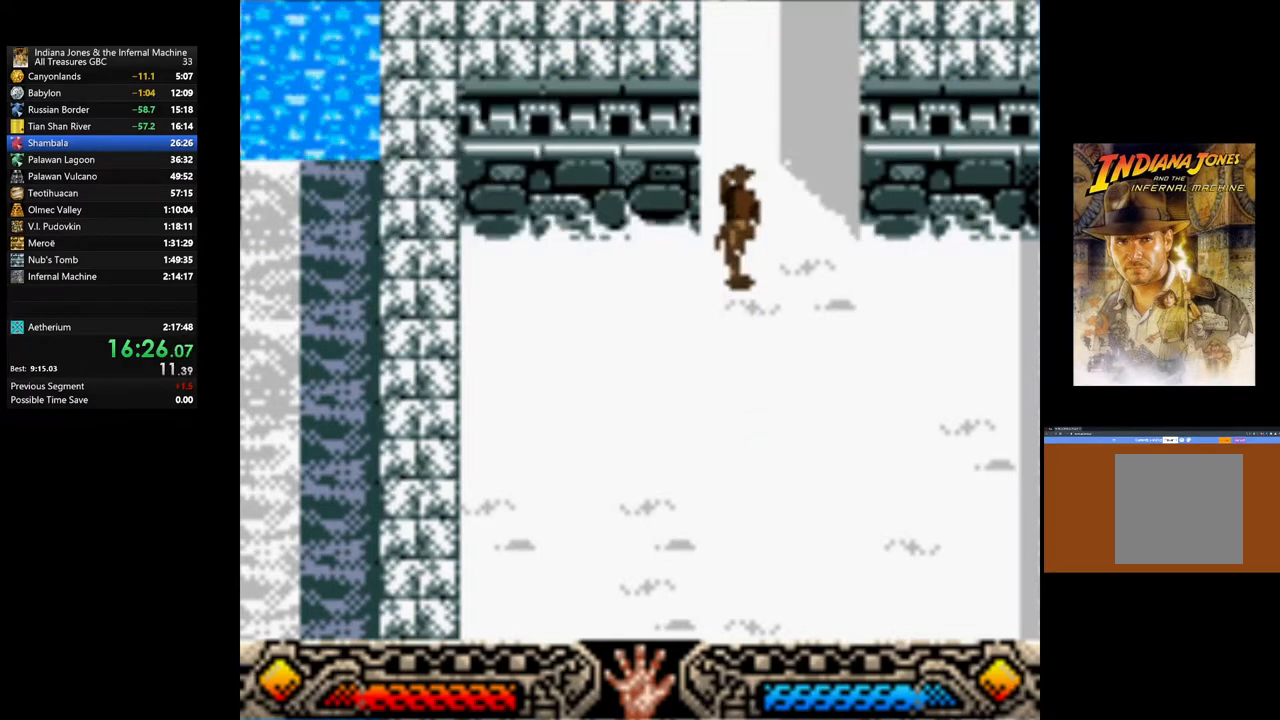
{"buttons": [], "left_stick": "up", "right_stick": "center", "events": [[300, "left_stick", "up-right"], [450, "left_stick", "up"]]}
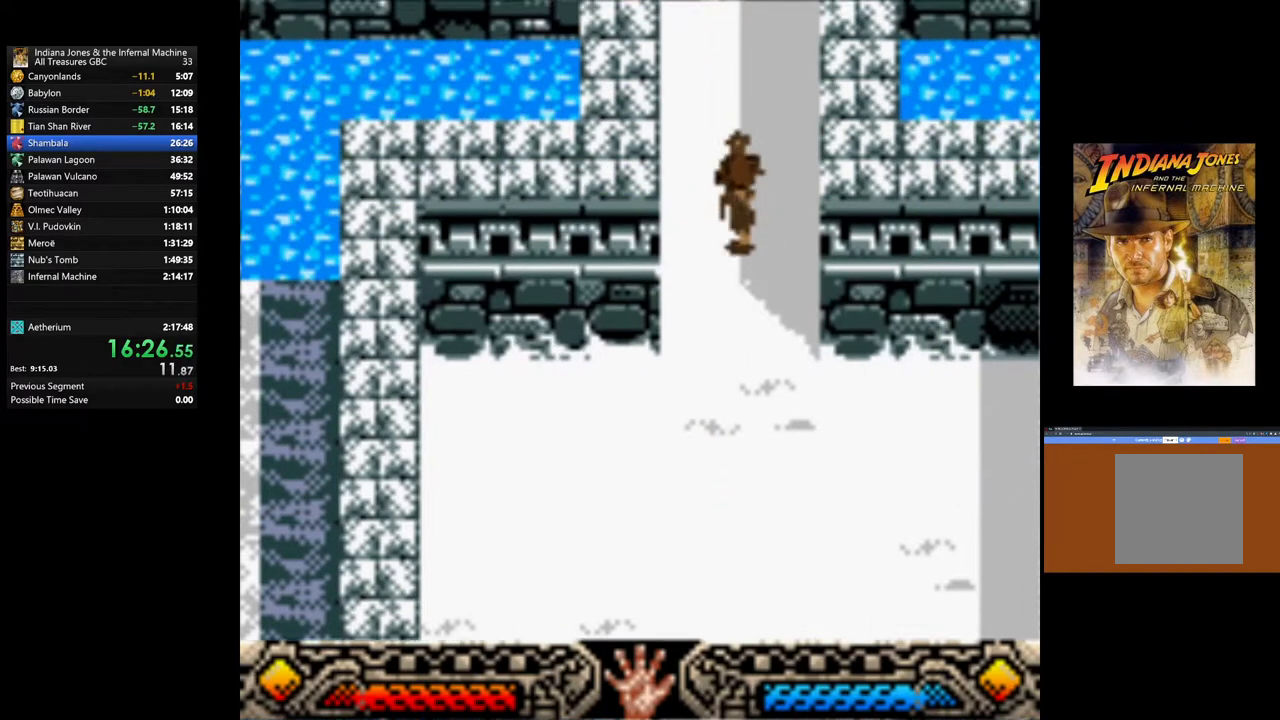
{"buttons": [], "left_stick": "up", "right_stick": "center", "events": []}
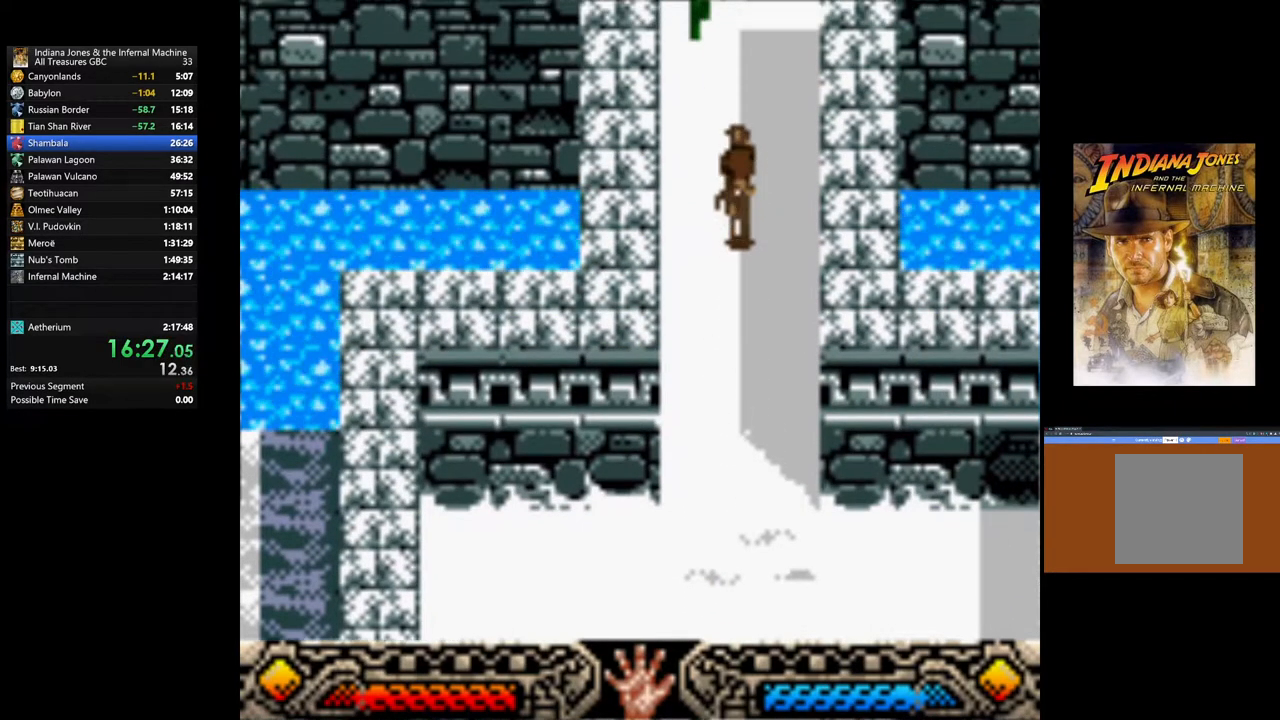
{"buttons": [], "left_stick": "up", "right_stick": "center", "events": []}
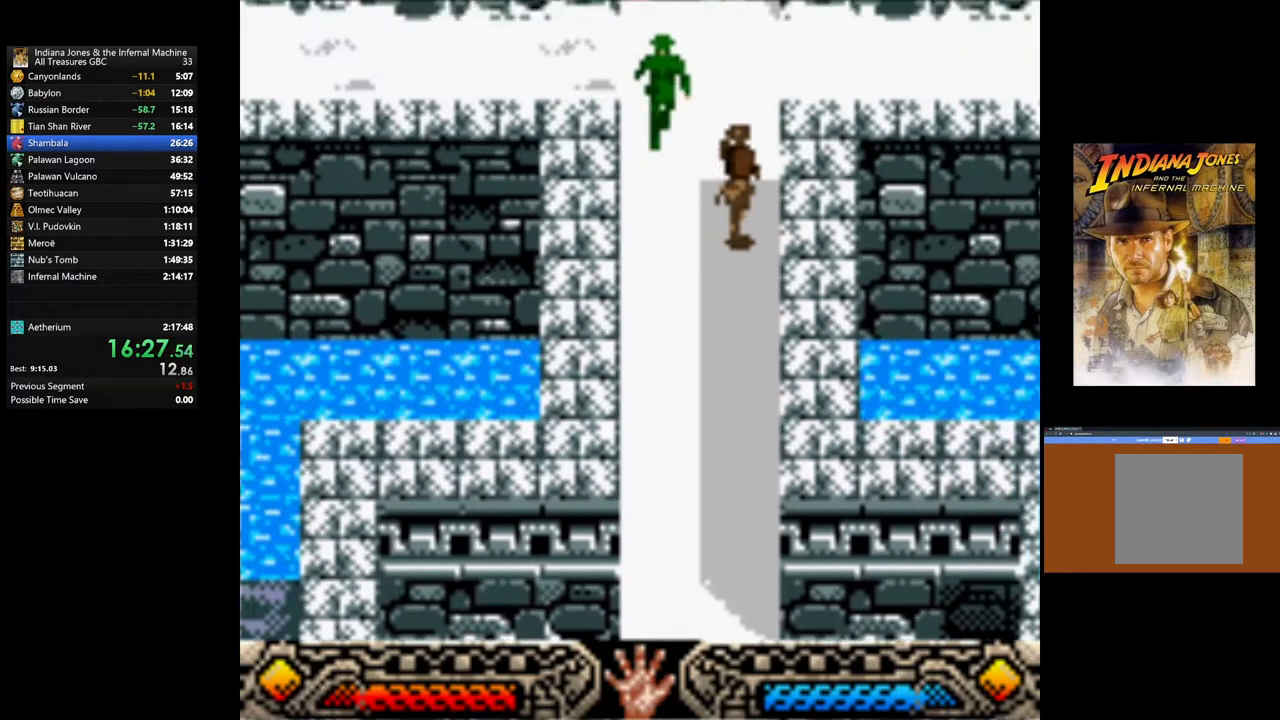
{"buttons": [], "left_stick": "up-right", "right_stick": "center", "events": [[233, "left_stick", "up-right"]]}
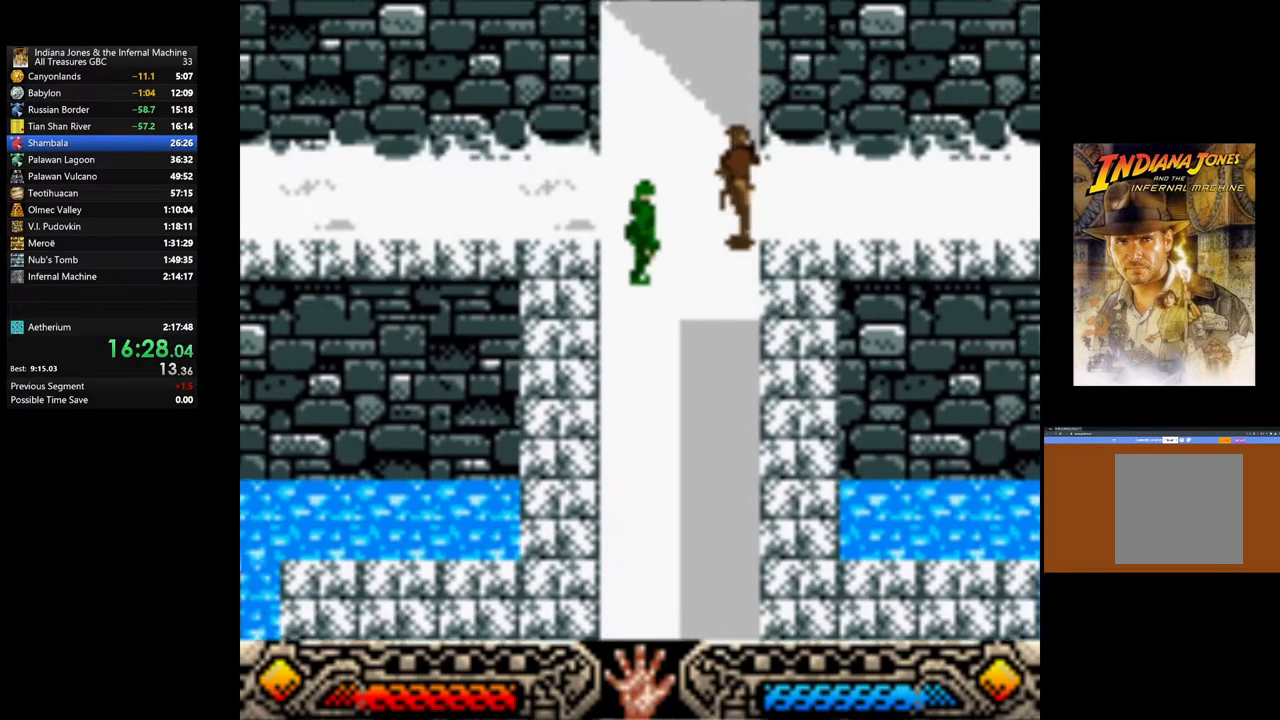
{"buttons": [], "left_stick": "up-right", "right_stick": "center", "events": []}
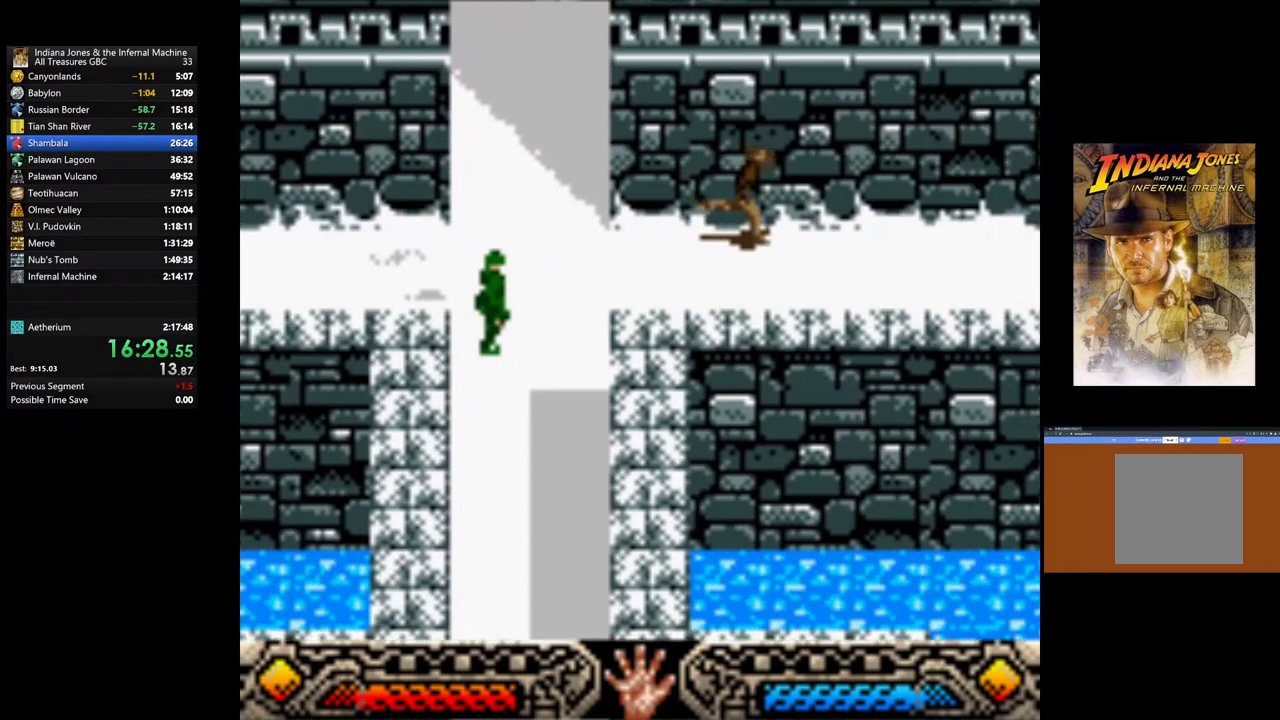
{"buttons": [], "left_stick": "up-right", "right_stick": "center", "events": []}
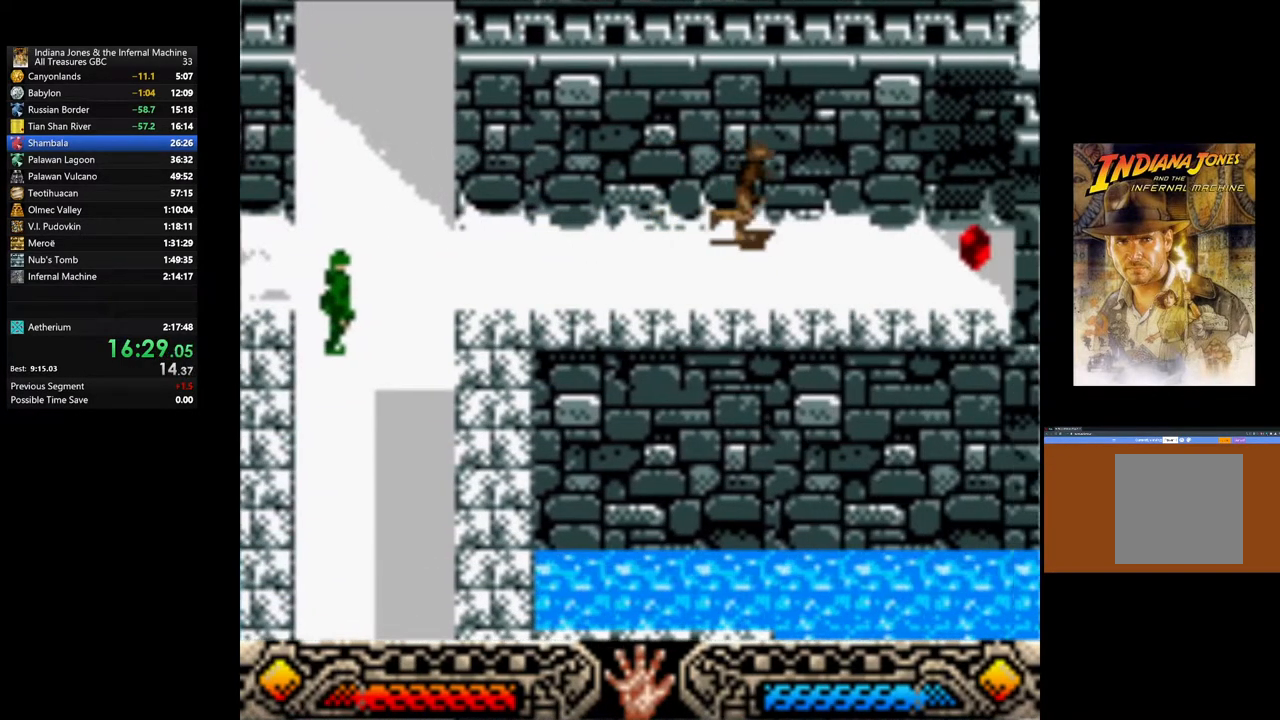
{"buttons": [], "left_stick": "up-right", "right_stick": "center", "events": []}
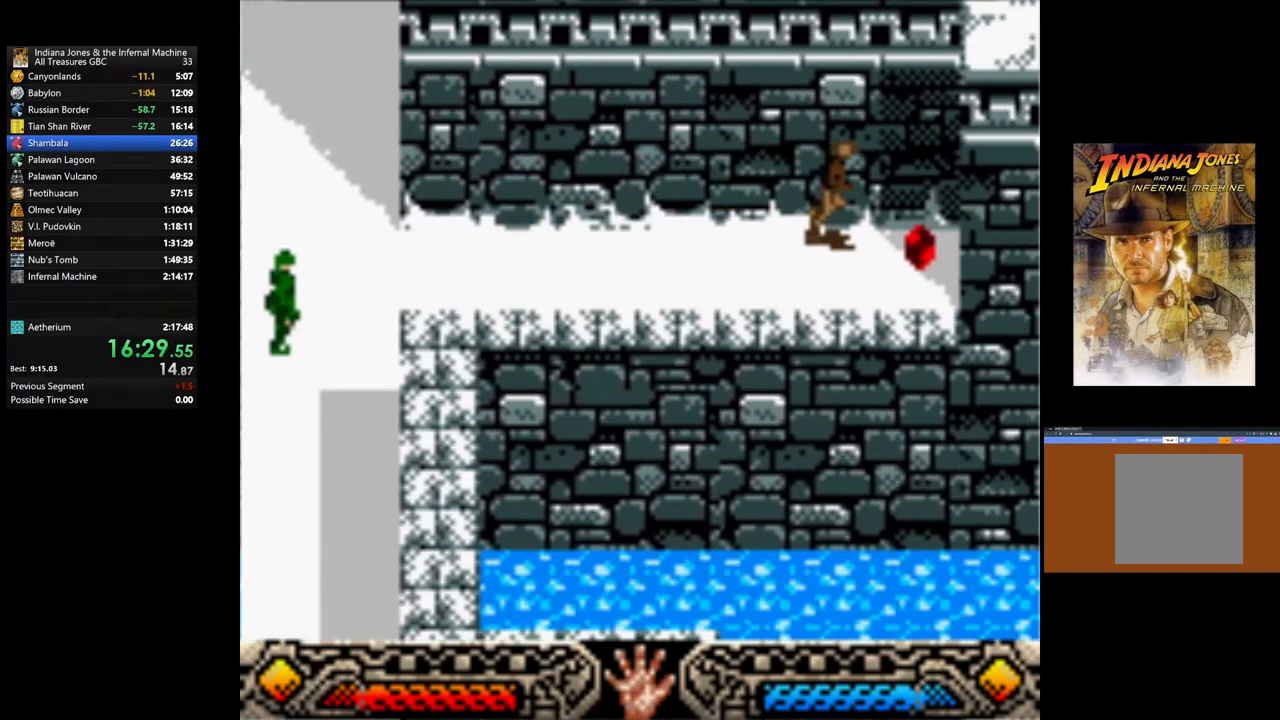
{"buttons": ["A"], "left_stick": "left", "right_stick": "center", "events": [[200, "left_stick", "up-left"], [217, "A", "down"], [267, "left_stick", "left"], [333, "A", "up"], [383, "A", "down"]]}
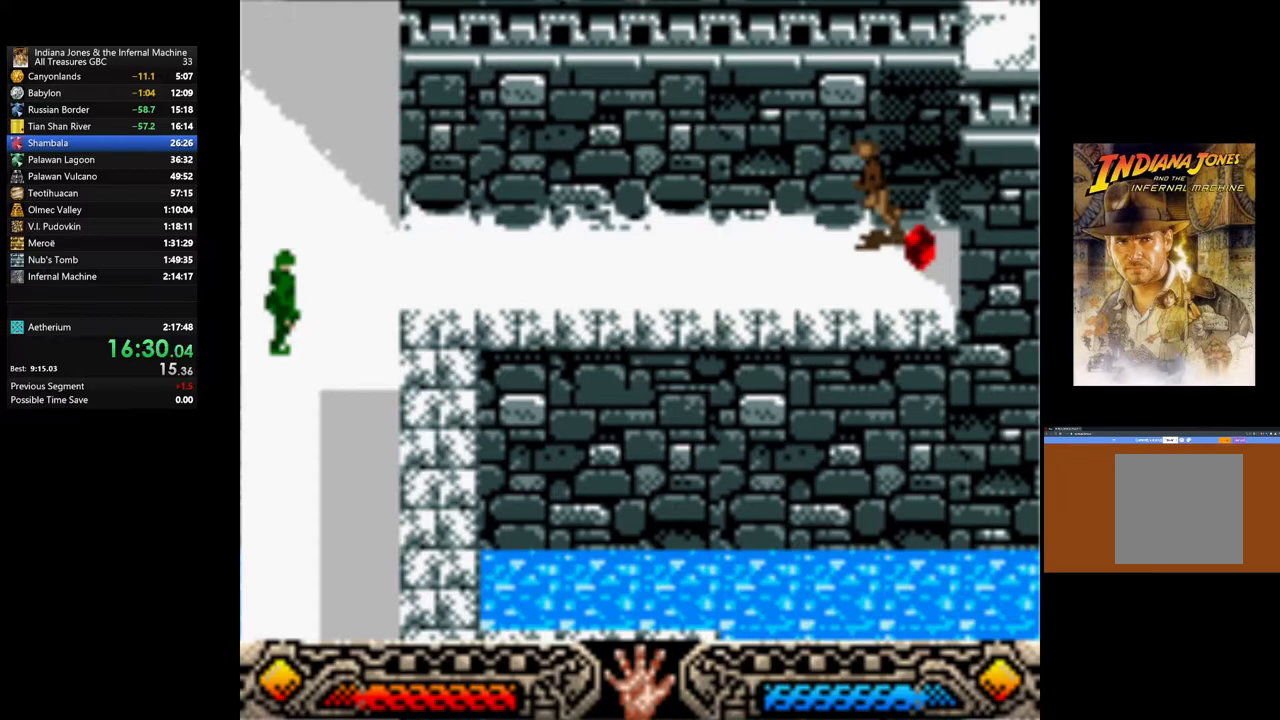
{"buttons": ["A"], "left_stick": "left", "right_stick": "center", "events": [[17, "A", "up"], [133, "A", "down"], [217, "A", "up"], [317, "A", "down"], [417, "A", "up"], [500, "A", "down"]]}
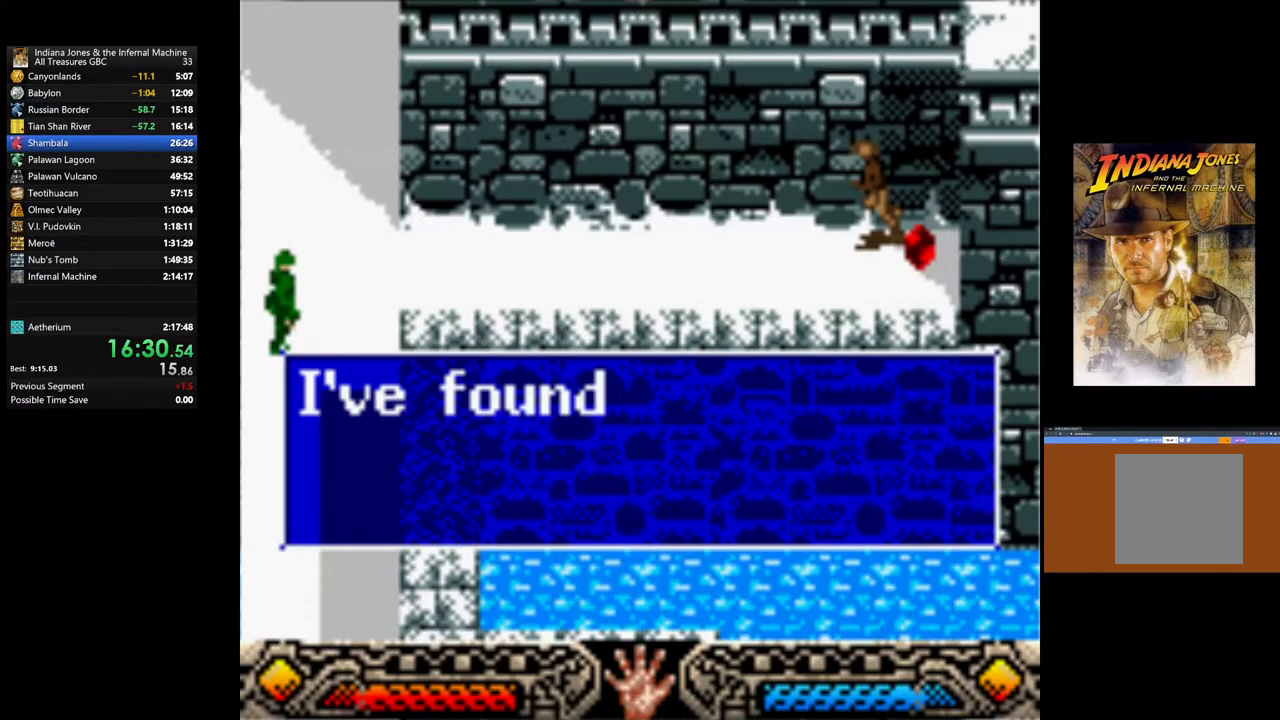
{"buttons": [], "left_stick": "left", "right_stick": "center", "events": [[100, "A", "up"], [183, "A", "down"], [300, "A", "up"], [383, "A", "down"], [467, "A", "up"]]}
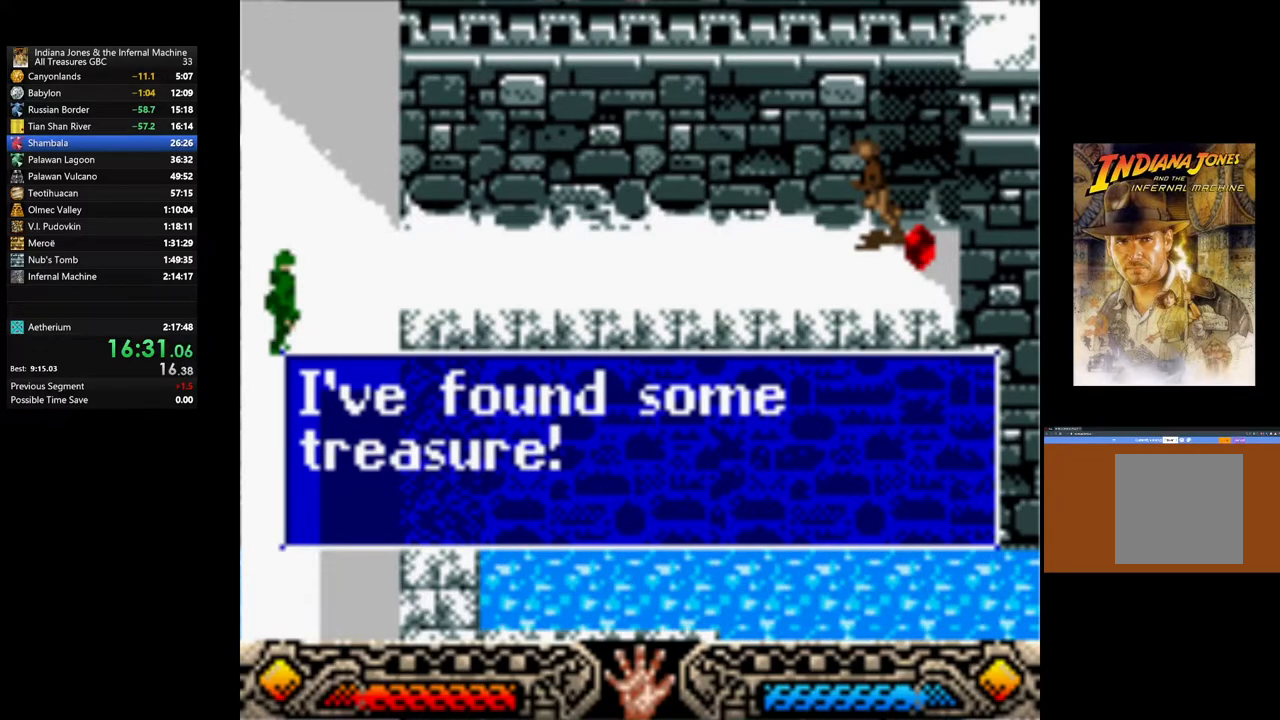
{"buttons": [], "left_stick": "left", "right_stick": "center", "events": [[67, "A", "down"], [167, "A", "up"], [233, "A", "down"], [333, "A", "up"]]}